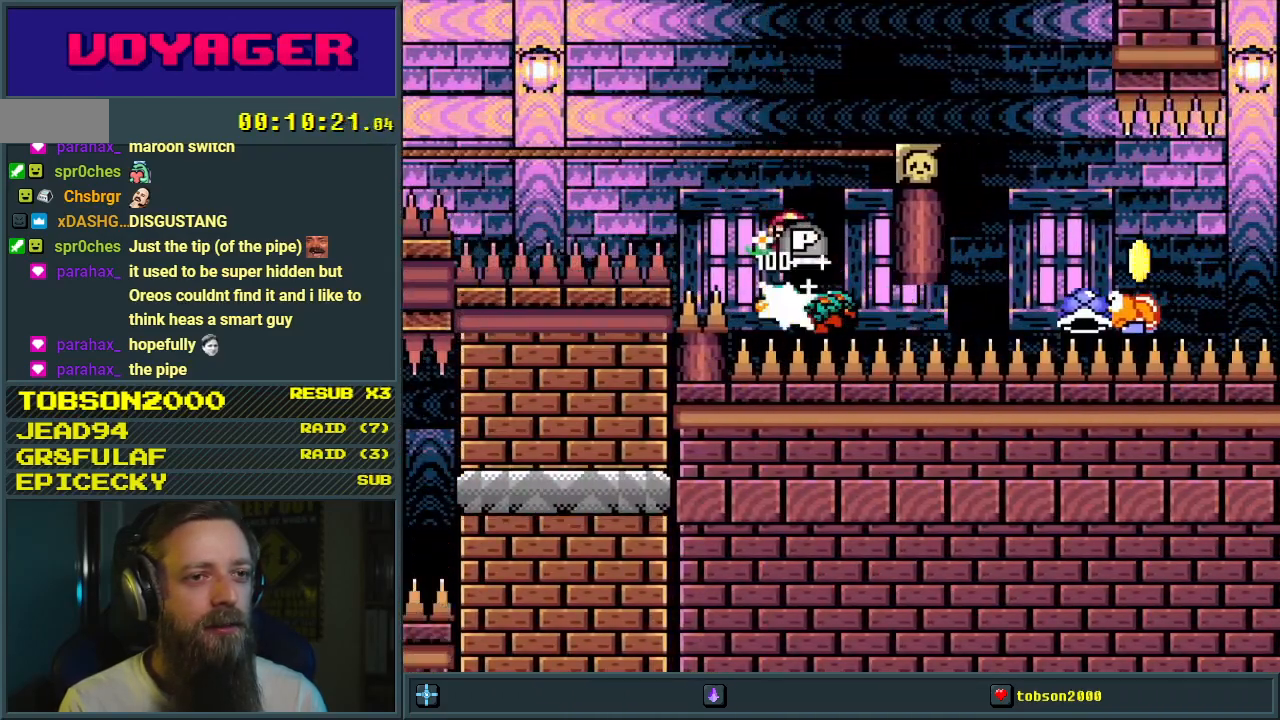
Gameplay with a controller (Nintendo layout); each line is a JSON object with the inputs held at the frame after it. "events" lists button and stick changes between this image and that frame as [ms after this image, input, new state], when the widget could be followed in between. Not read: L3 R3.
{"buttons": ["B", "Y"], "events": [[150, "DPAD_RIGHT", "up"], [367, "DPAD_RIGHT", "down"], [467, "DPAD_RIGHT", "up"]]}
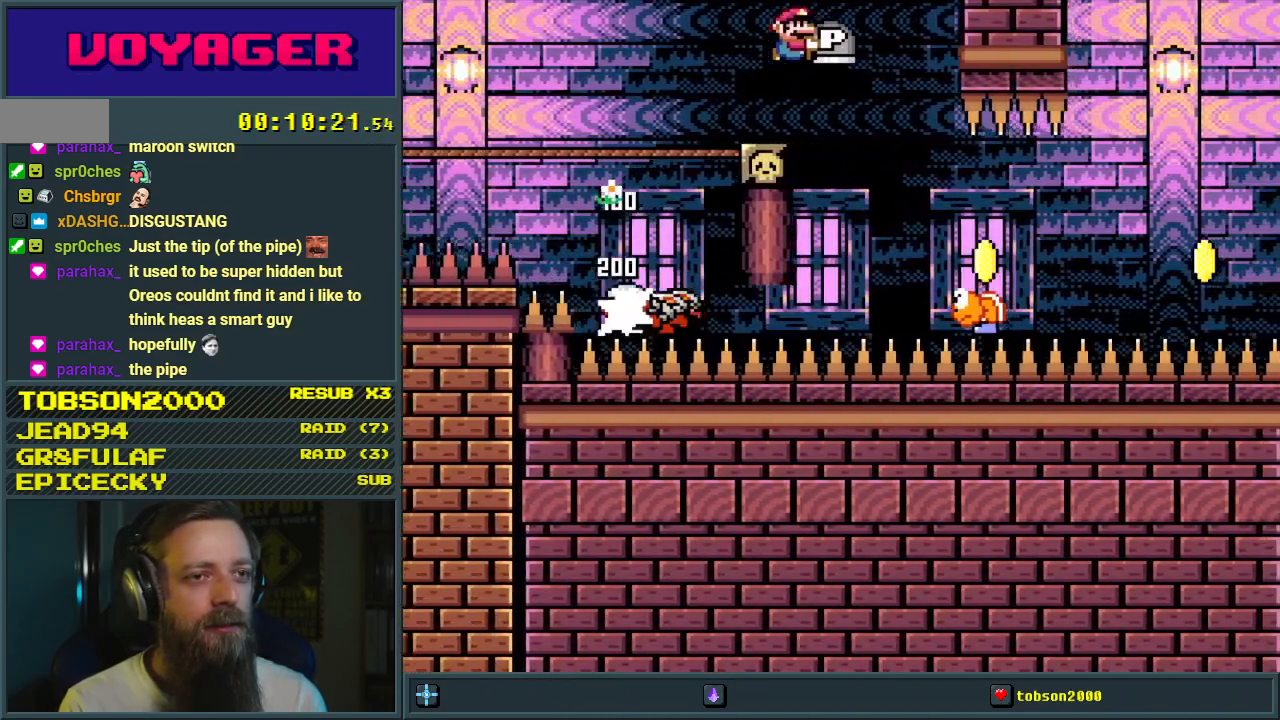
{"buttons": ["B", "Y"], "events": [[133, "B", "up"], [250, "DPAD_RIGHT", "down"], [367, "DPAD_RIGHT", "up"], [417, "B", "down"]]}
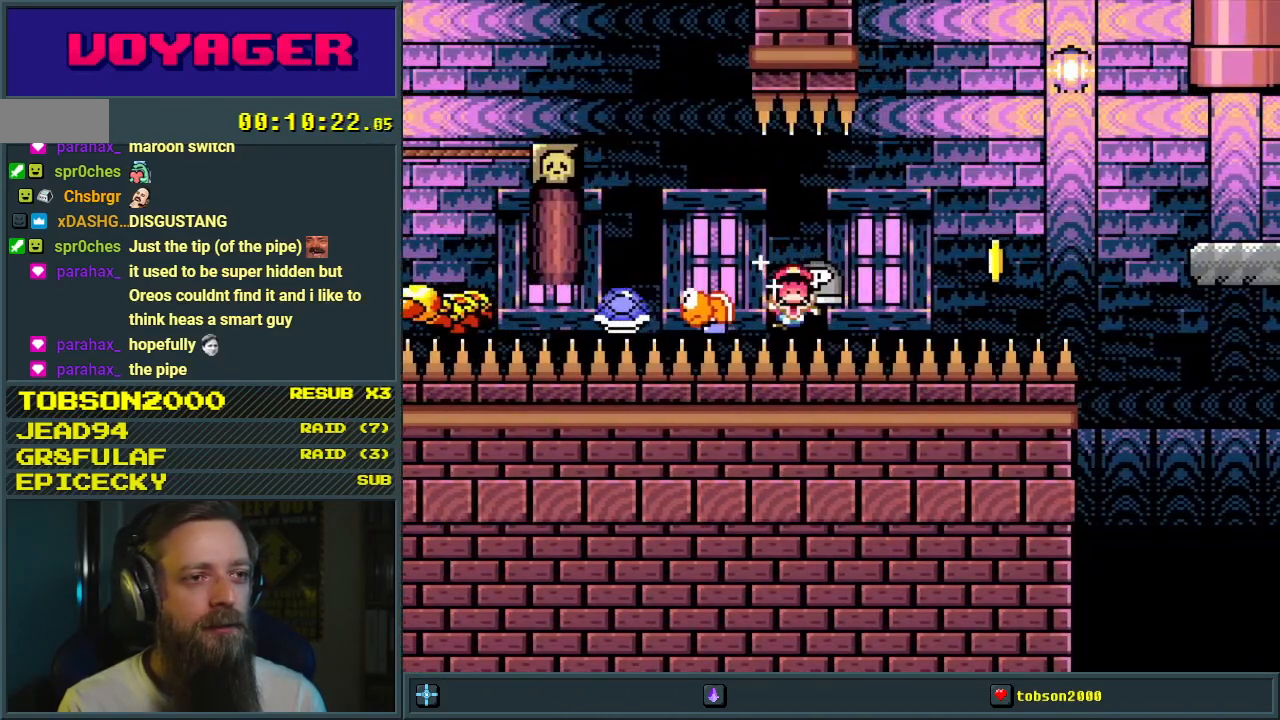
{"buttons": ["A"], "events": [[283, "B", "up"], [317, "Y", "up"], [450, "A", "down"]]}
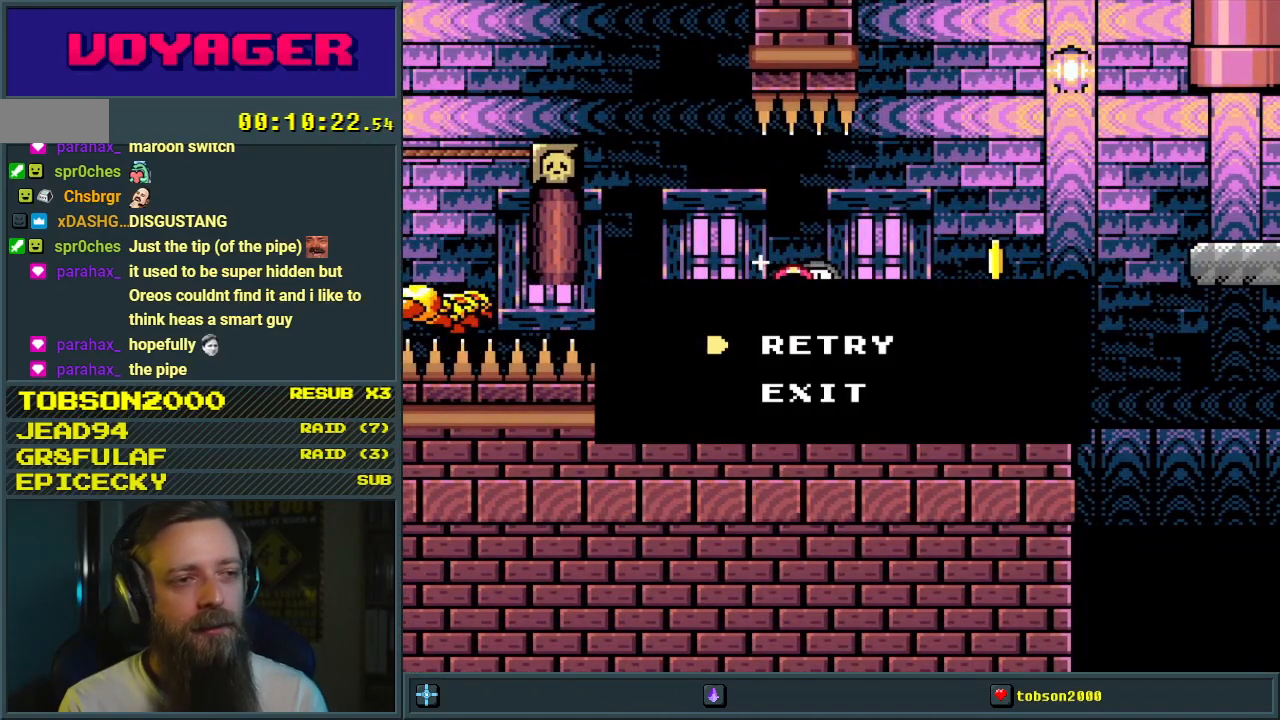
{"buttons": [], "events": [[17, "A", "up"], [100, "A", "down"], [183, "A", "up"]]}
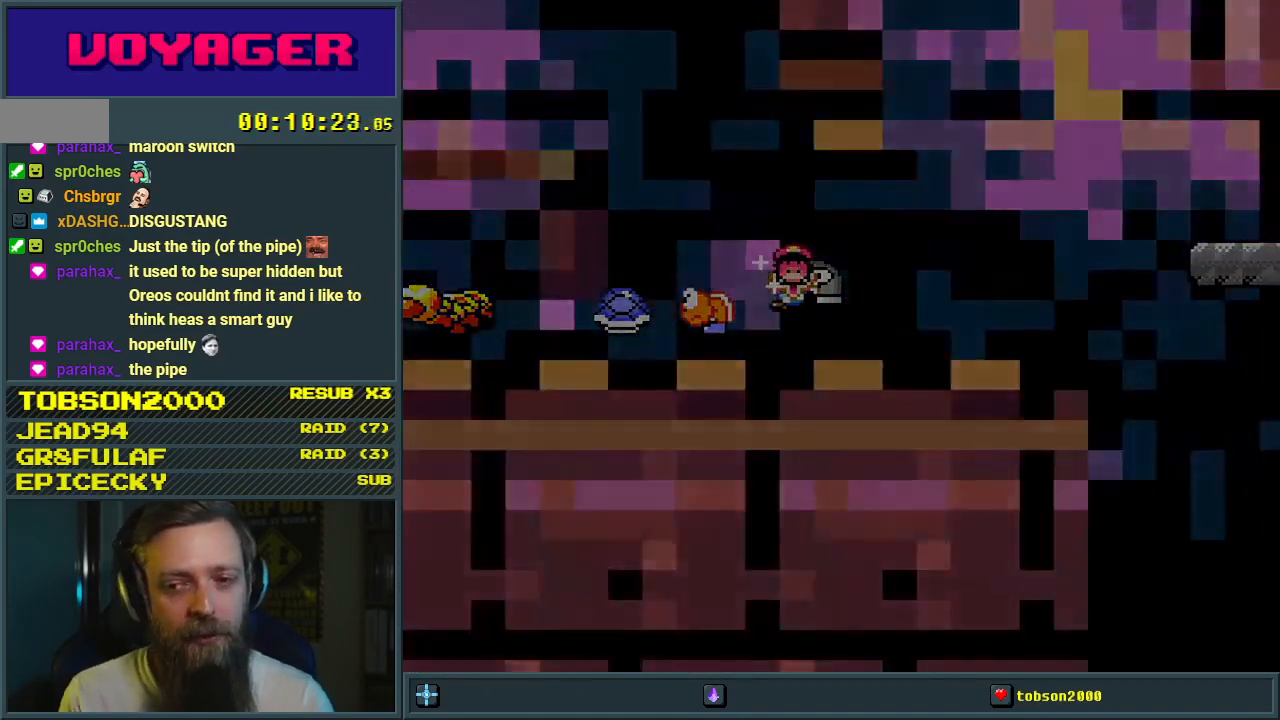
{"buttons": ["X", "DPAD_LEFT"], "events": [[367, "A", "down"], [367, "DPAD_RIGHT", "down"], [367, "X", "down"], [483, "A", "up"], [483, "DPAD_RIGHT", "up"], [500, "DPAD_LEFT", "down"]]}
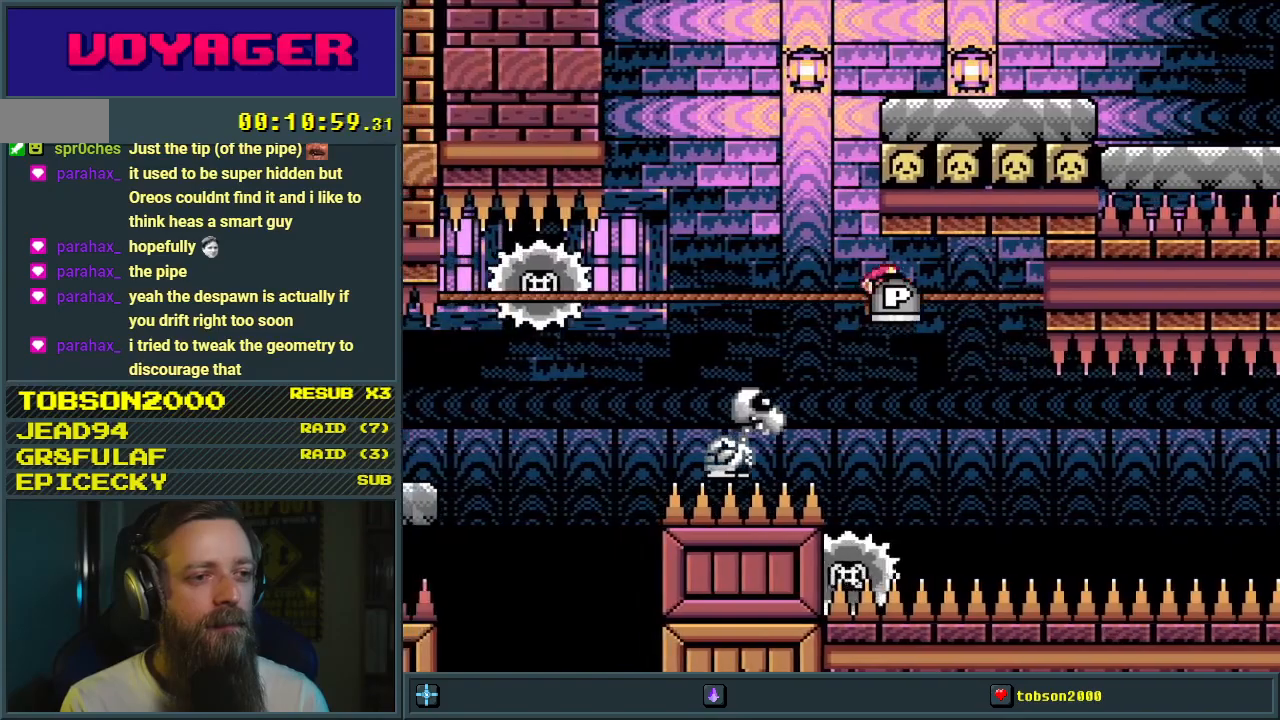
{"buttons": ["A", "X"], "events": [[100, "A", "down"], [233, "DPAD_LEFT", "up"], [283, "DPAD_RIGHT", "down"], [467, "DPAD_RIGHT", "up"]]}
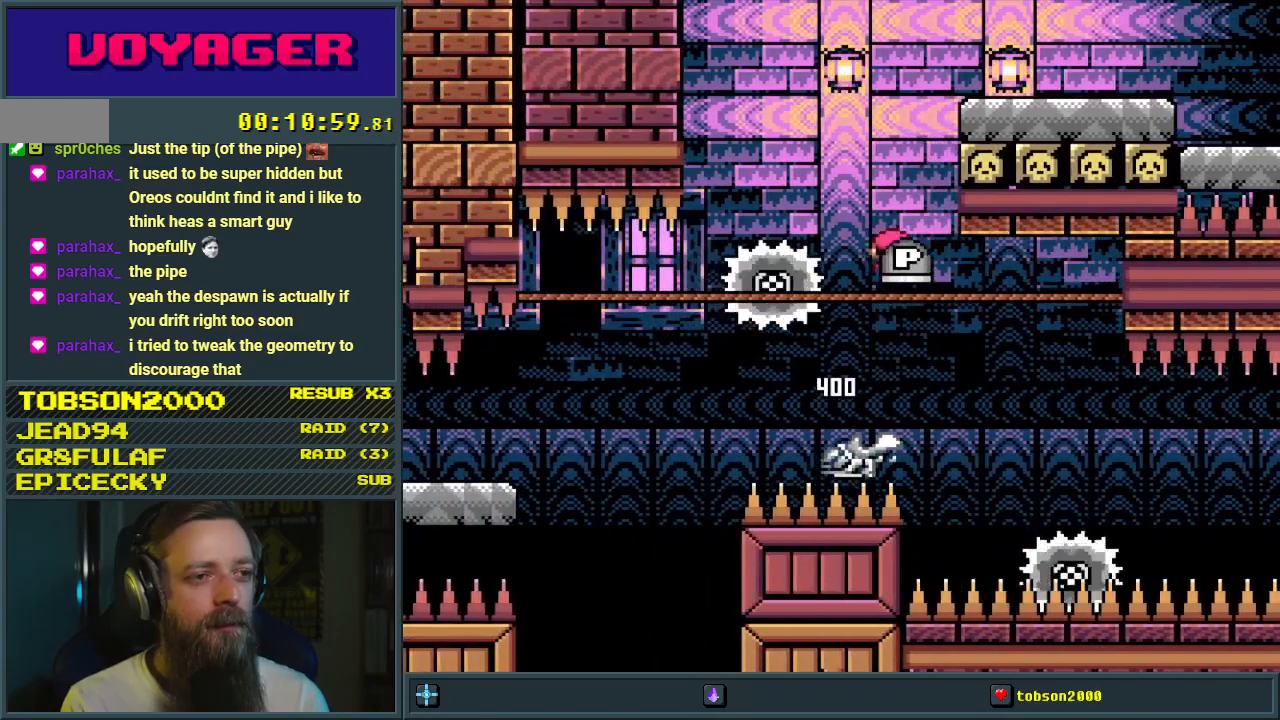
{"buttons": ["A", "X", "DPAD_RIGHT"], "events": [[67, "A", "up"], [133, "DPAD_LEFT", "down"], [233, "A", "down"], [250, "DPAD_LEFT", "up"], [367, "DPAD_RIGHT", "down"]]}
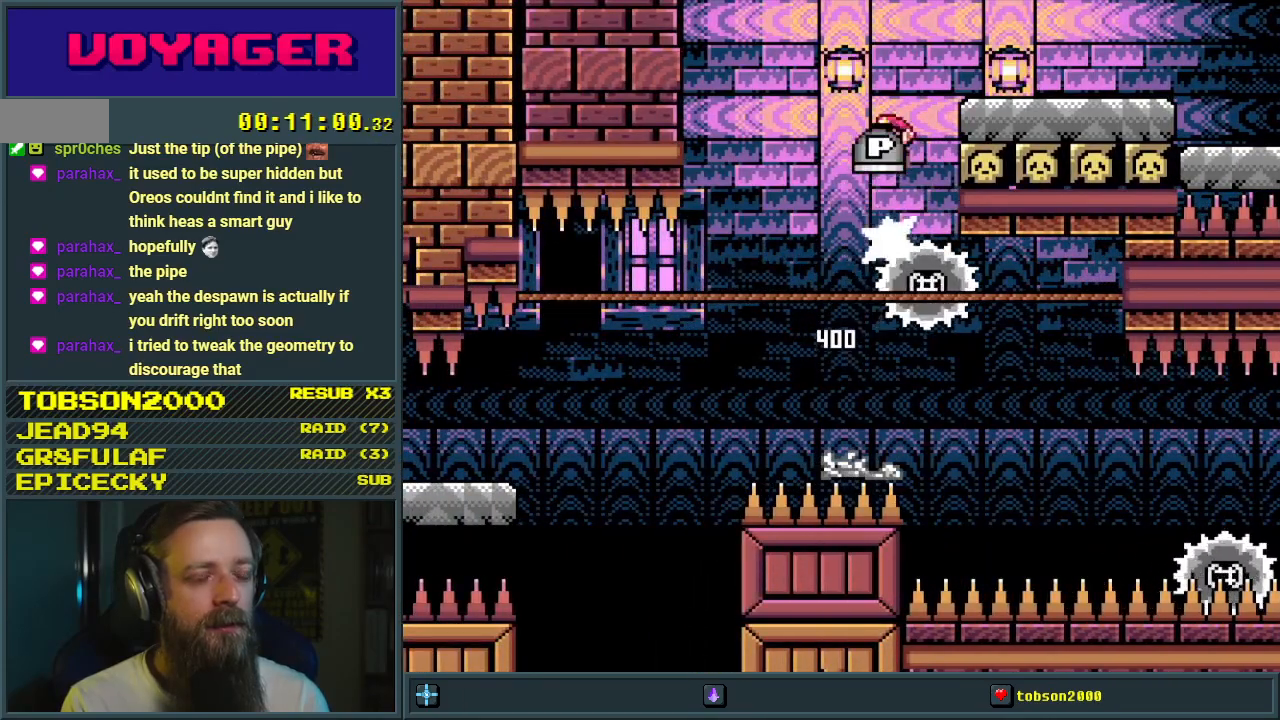
{"buttons": ["Y", "DPAD_RIGHT"], "events": [[167, "A", "up"], [217, "X", "up"], [217, "Y", "down"]]}
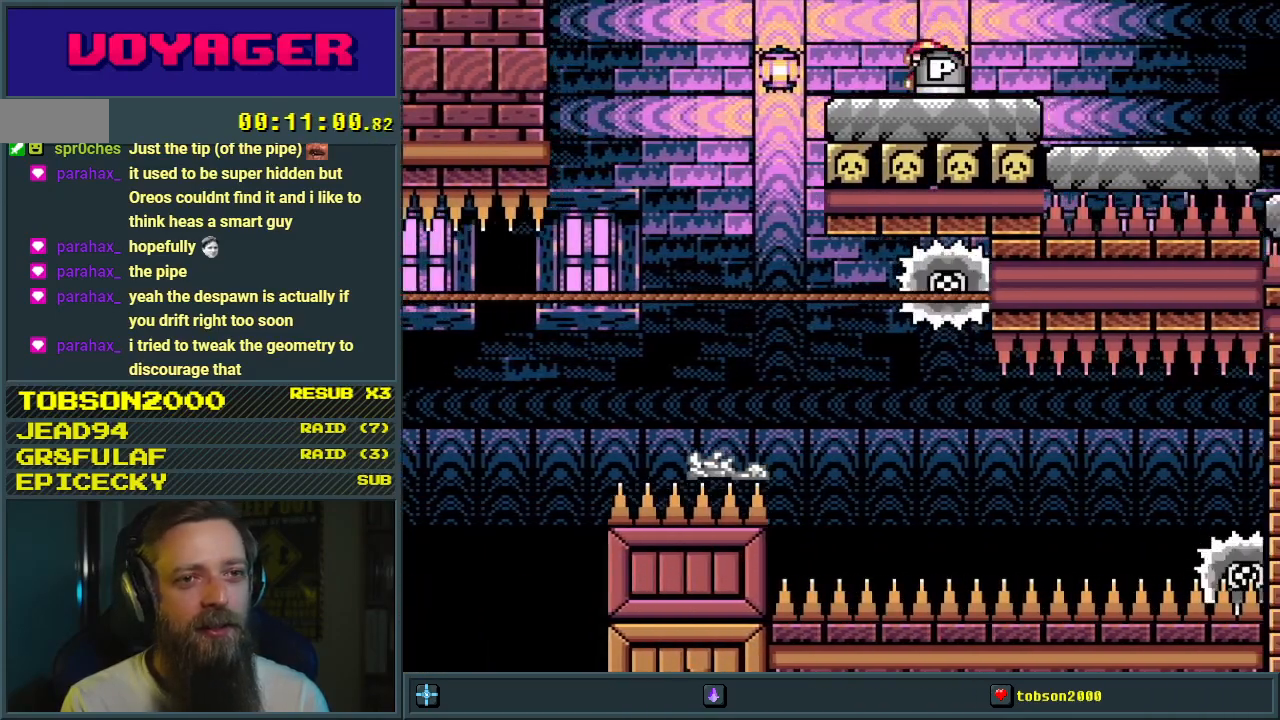
{"buttons": ["Y", "DPAD_RIGHT"], "events": []}
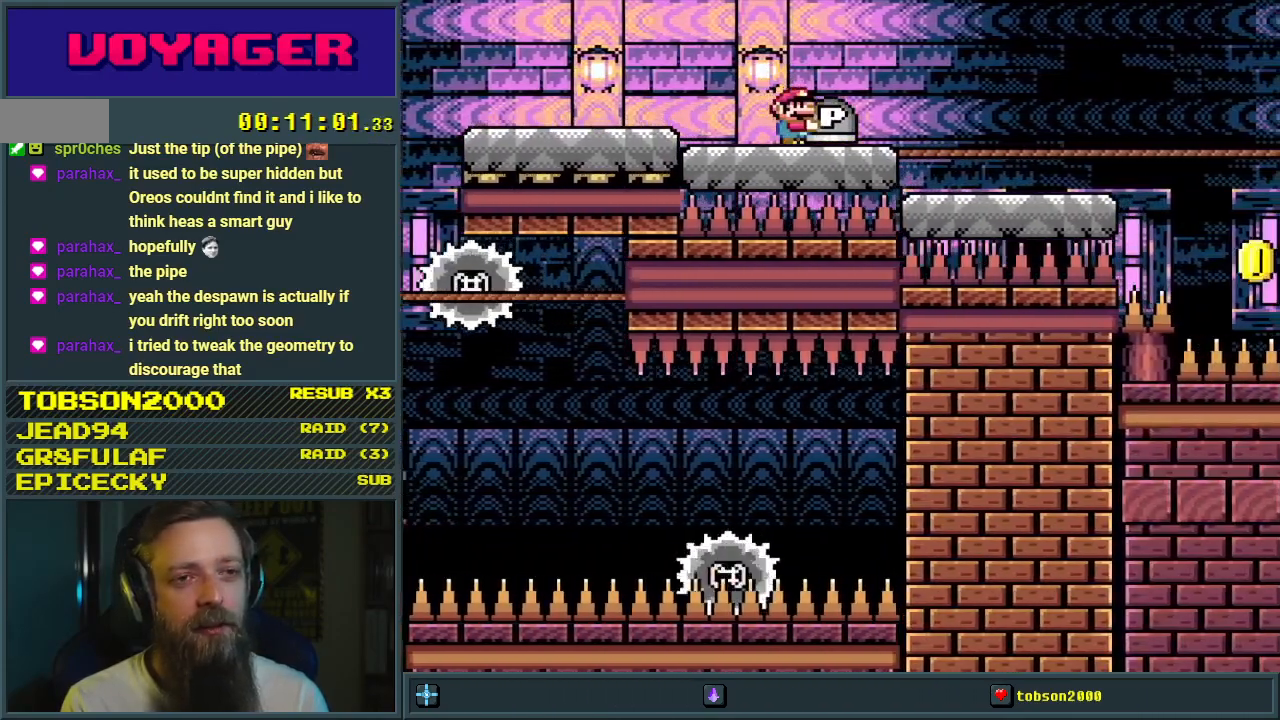
{"buttons": ["Y", "DPAD_RIGHT"], "events": []}
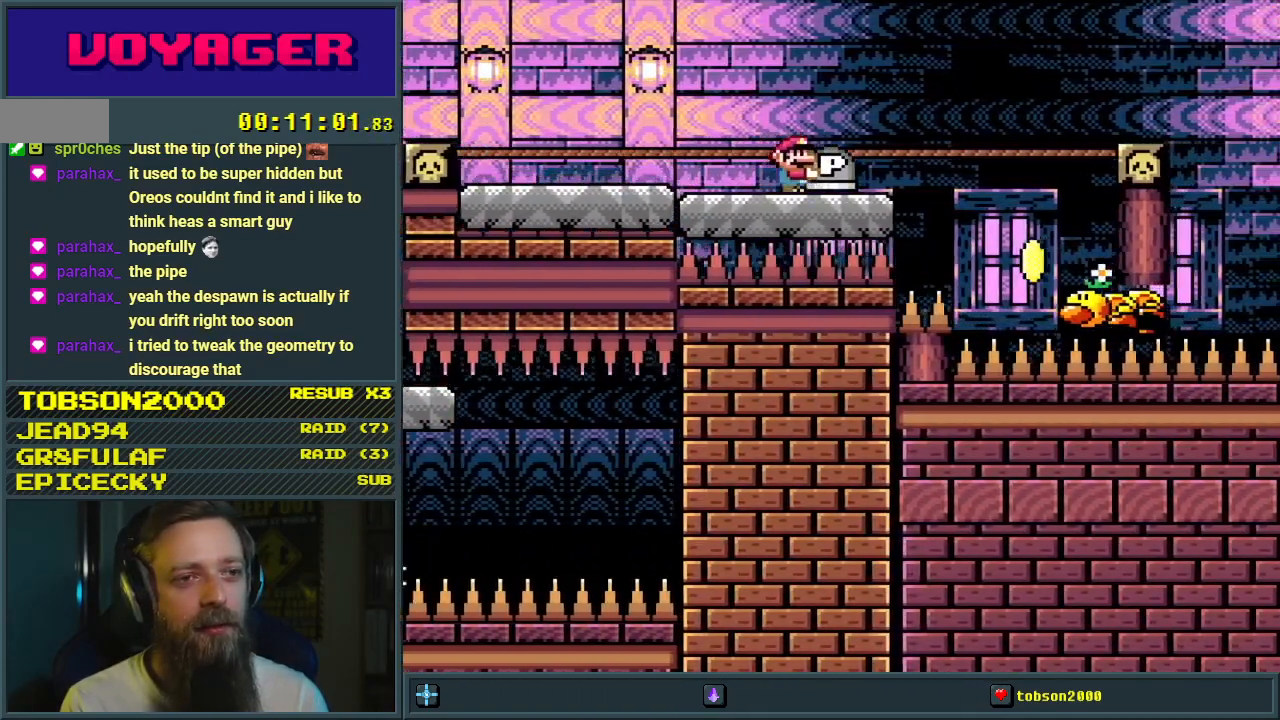
{"buttons": ["Y", "DPAD_RIGHT"], "events": [[67, "B", "down"], [183, "DPAD_RIGHT", "up"], [250, "DPAD_LEFT", "down"], [367, "B", "up"], [383, "DPAD_LEFT", "up"], [450, "DPAD_RIGHT", "down"]]}
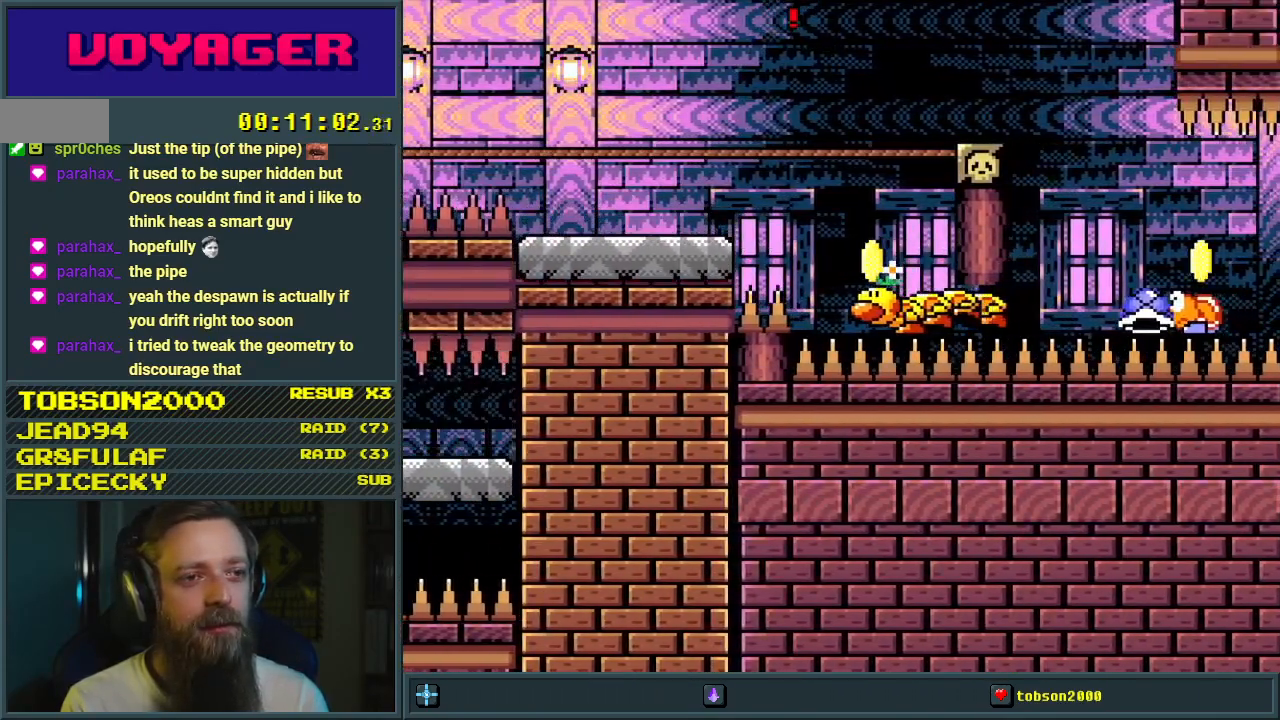
{"buttons": ["B", "Y", "DPAD_RIGHT"], "events": [[117, "DPAD_RIGHT", "up"], [333, "B", "down"], [333, "DPAD_LEFT", "down"], [417, "DPAD_LEFT", "up"], [433, "DPAD_UP", "down"], [467, "DPAD_RIGHT", "down"], [467, "DPAD_UP", "up"]]}
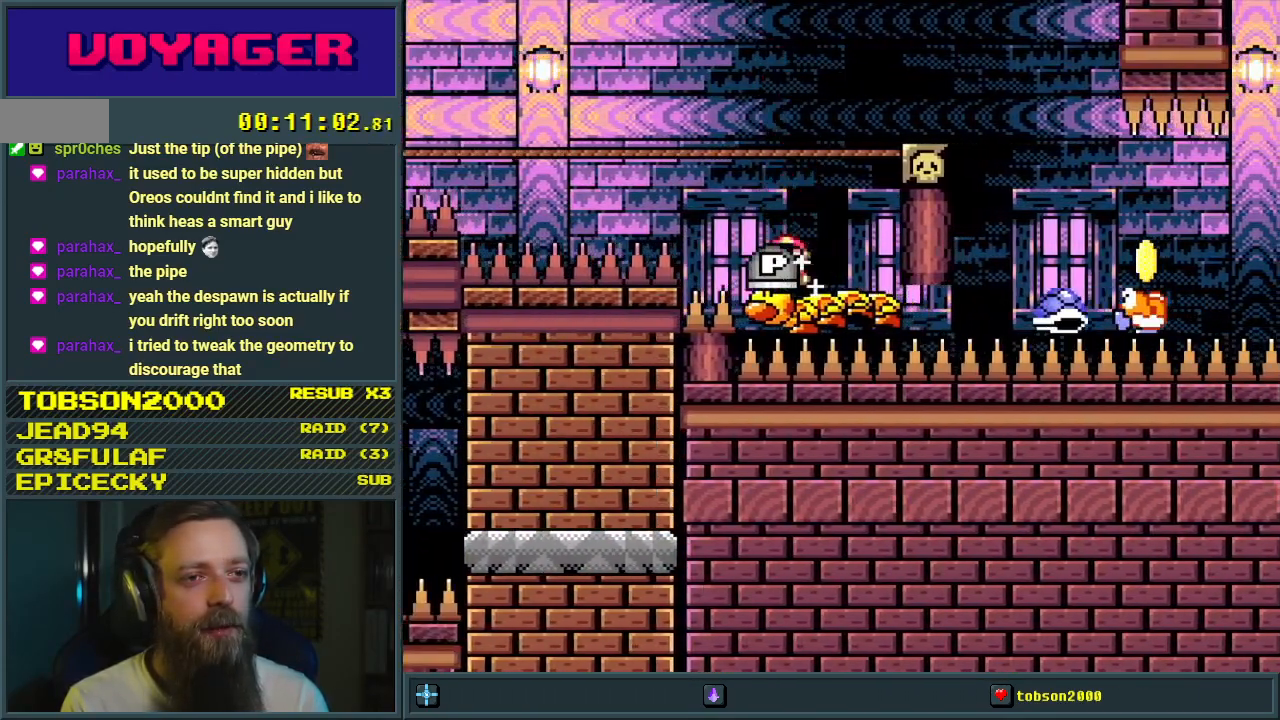
{"buttons": ["Y"], "events": [[83, "DPAD_RIGHT", "up"], [133, "DPAD_RIGHT", "down"], [317, "DPAD_RIGHT", "up"], [500, "B", "up"]]}
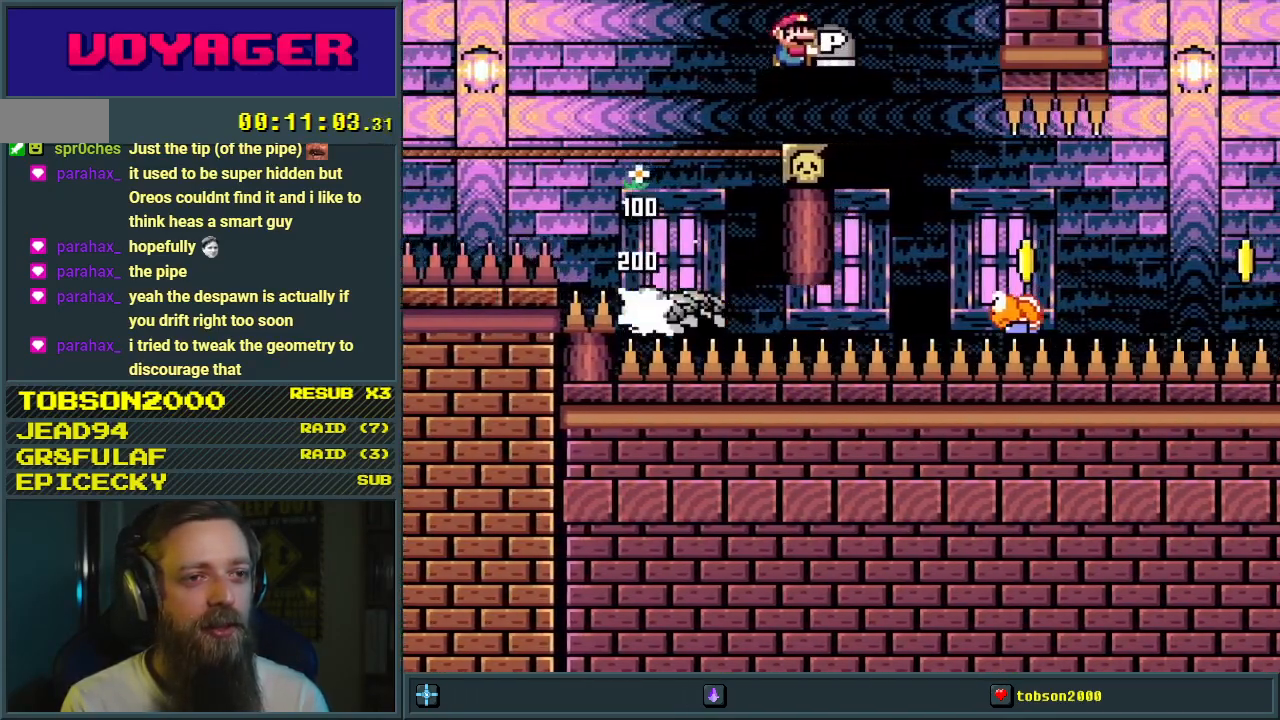
{"buttons": ["B", "Y", "DPAD_RIGHT"], "events": [[117, "DPAD_RIGHT", "down"], [433, "B", "down"]]}
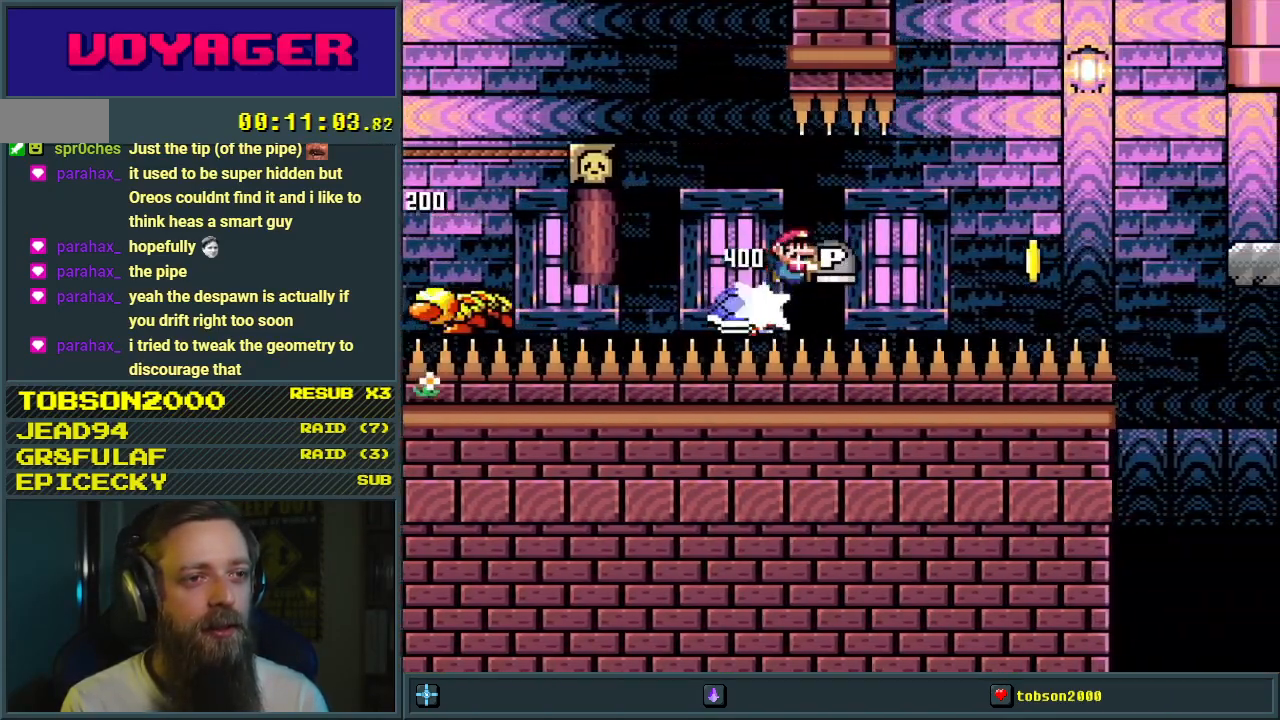
{"buttons": ["B", "Y"], "events": [[150, "DPAD_RIGHT", "up"], [283, "DPAD_RIGHT", "down"], [400, "DPAD_RIGHT", "up"]]}
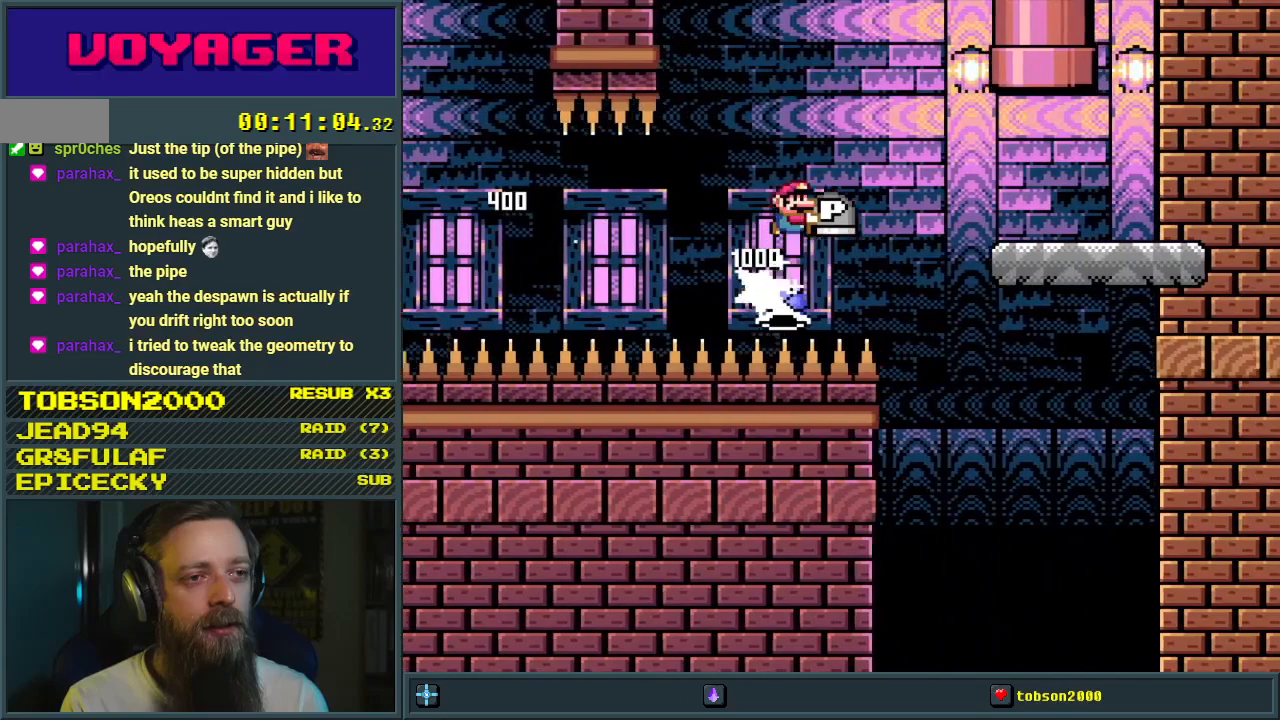
{"buttons": ["Y"], "events": [[33, "DPAD_LEFT", "down"], [67, "B", "up"], [83, "DPAD_LEFT", "up"], [100, "DPAD_UP", "down"], [117, "DPAD_RIGHT", "down"], [117, "DPAD_UP", "up"], [183, "B", "down"], [250, "DPAD_RIGHT", "up"], [333, "DPAD_RIGHT", "down"], [417, "DPAD_RIGHT", "up"], [450, "B", "up"]]}
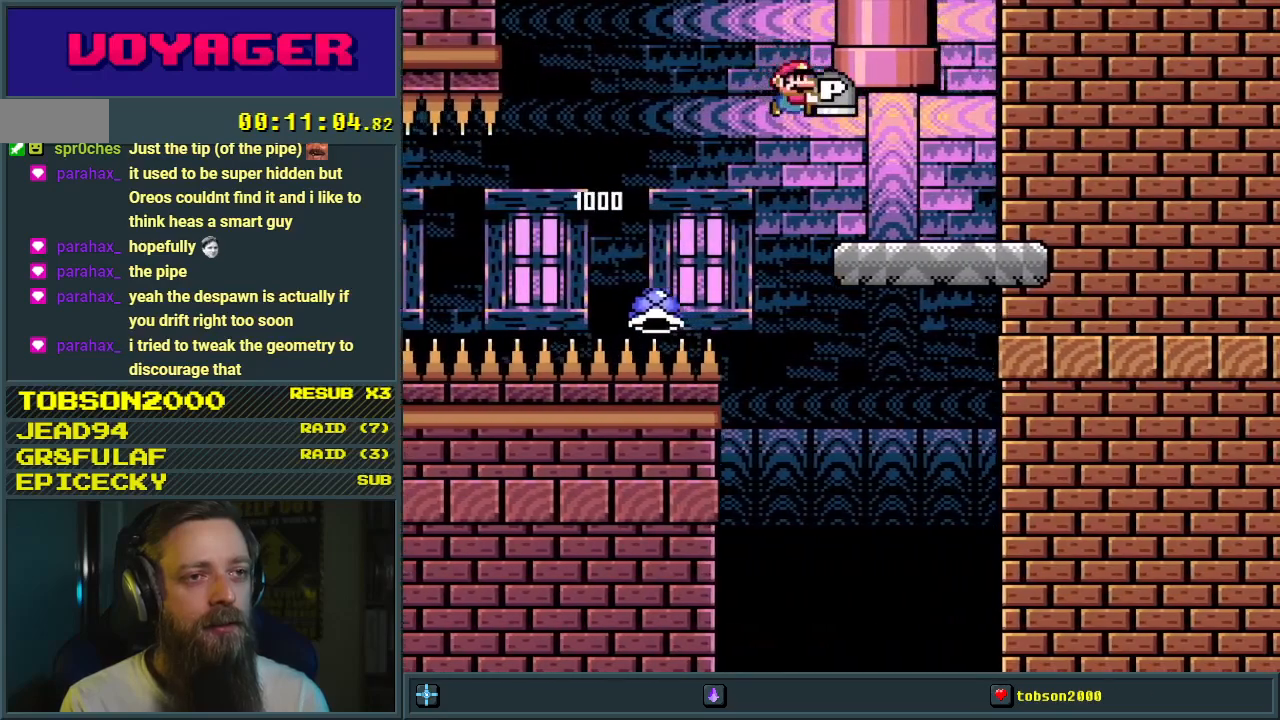
{"buttons": ["B", "Y", "DPAD_UP"], "events": [[250, "DPAD_LEFT", "down"], [450, "B", "down"], [467, "DPAD_LEFT", "up"], [467, "DPAD_UP", "down"]]}
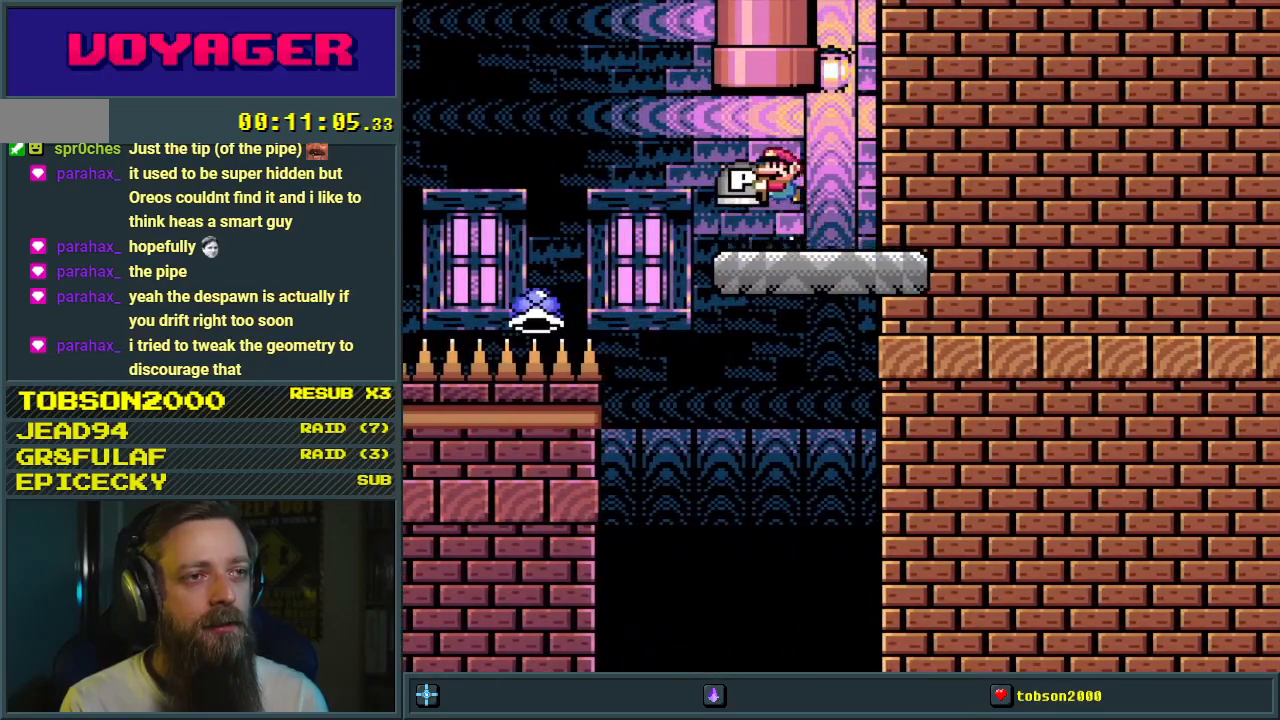
{"buttons": ["B", "Y"], "events": [[100, "DPAD_RIGHT", "down"], [150, "DPAD_UP", "up"], [283, "DPAD_UP", "down"], [317, "DPAD_RIGHT", "up"], [367, "DPAD_UP", "up"]]}
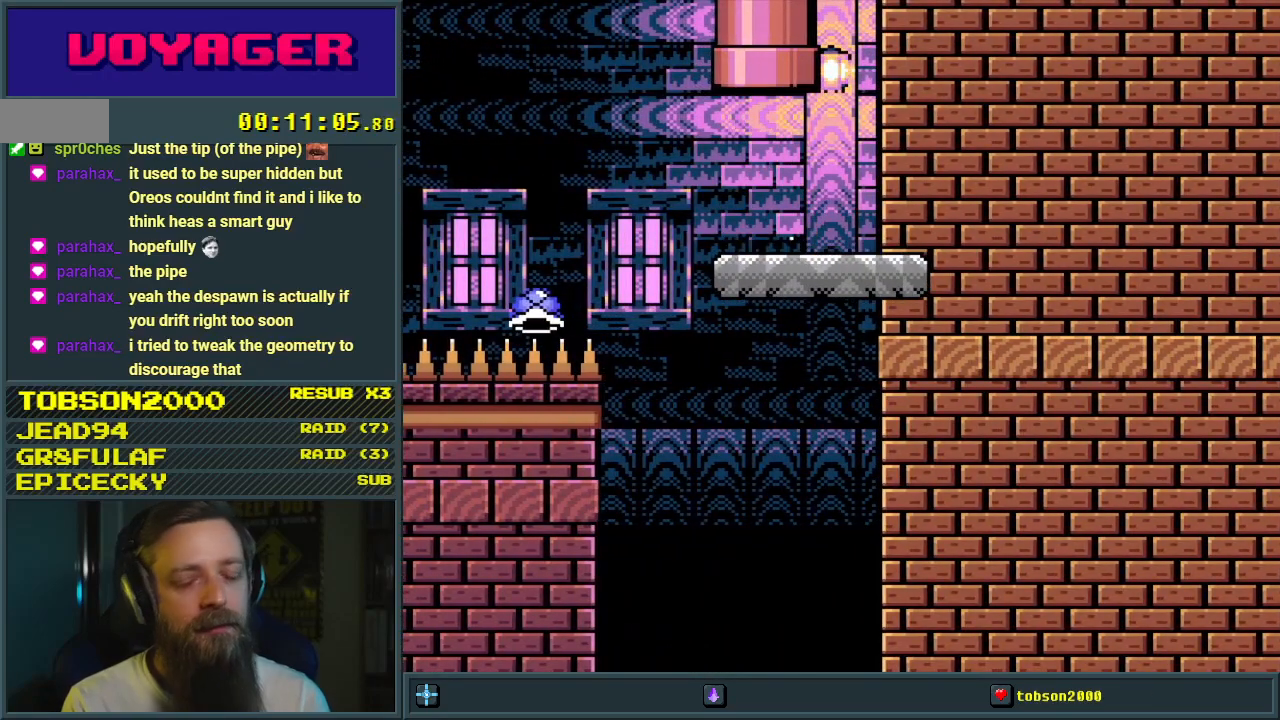
{"buttons": ["Y"], "events": [[383, "B", "up"]]}
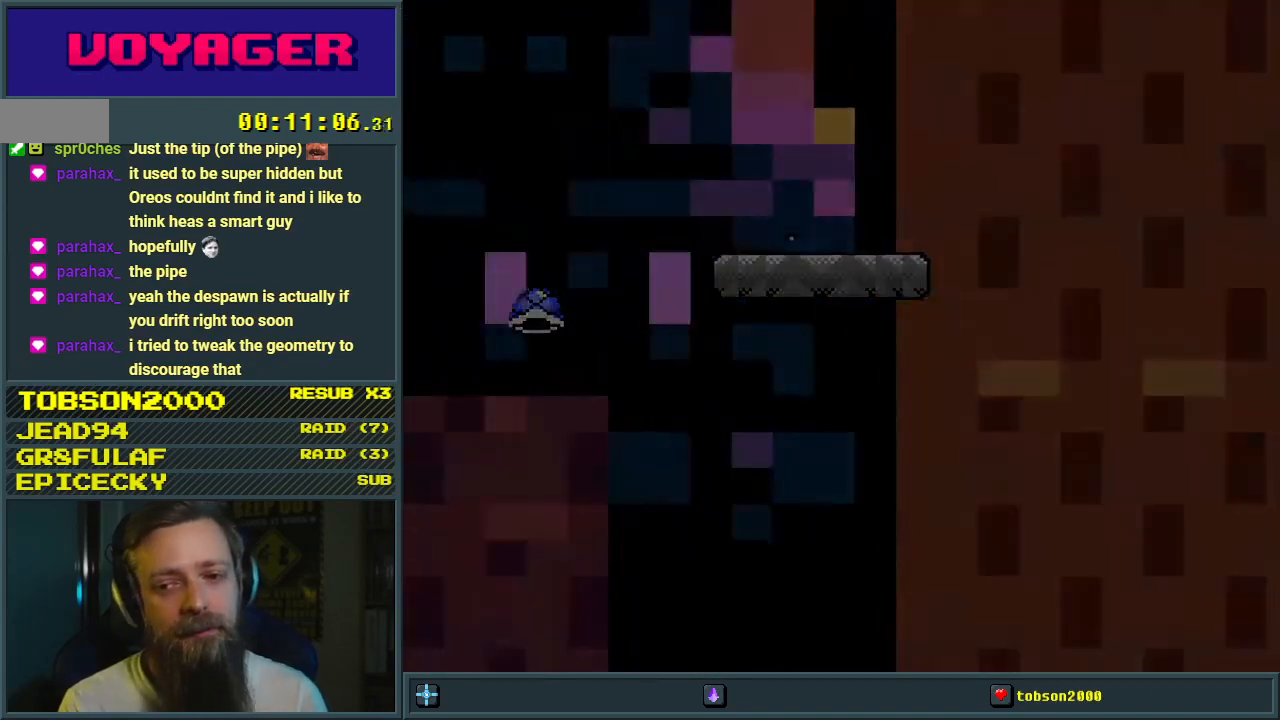
{"buttons": ["Y"], "events": []}
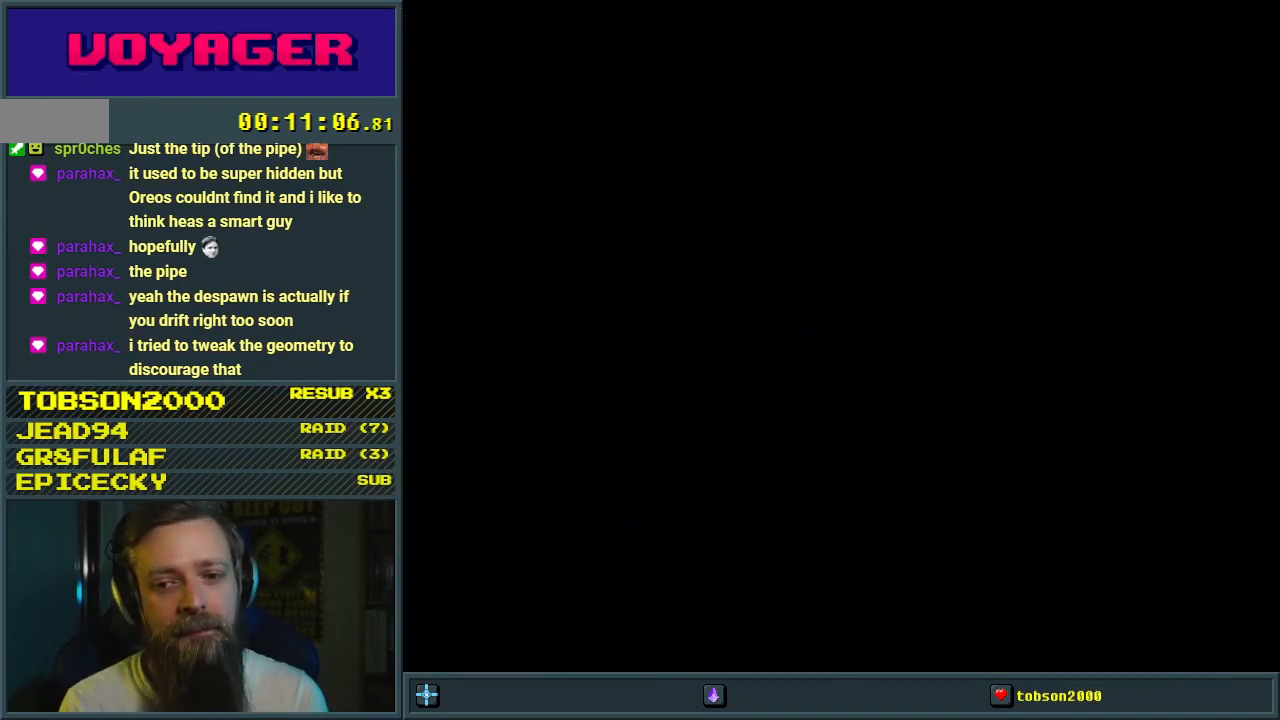
{"buttons": ["Y"], "events": []}
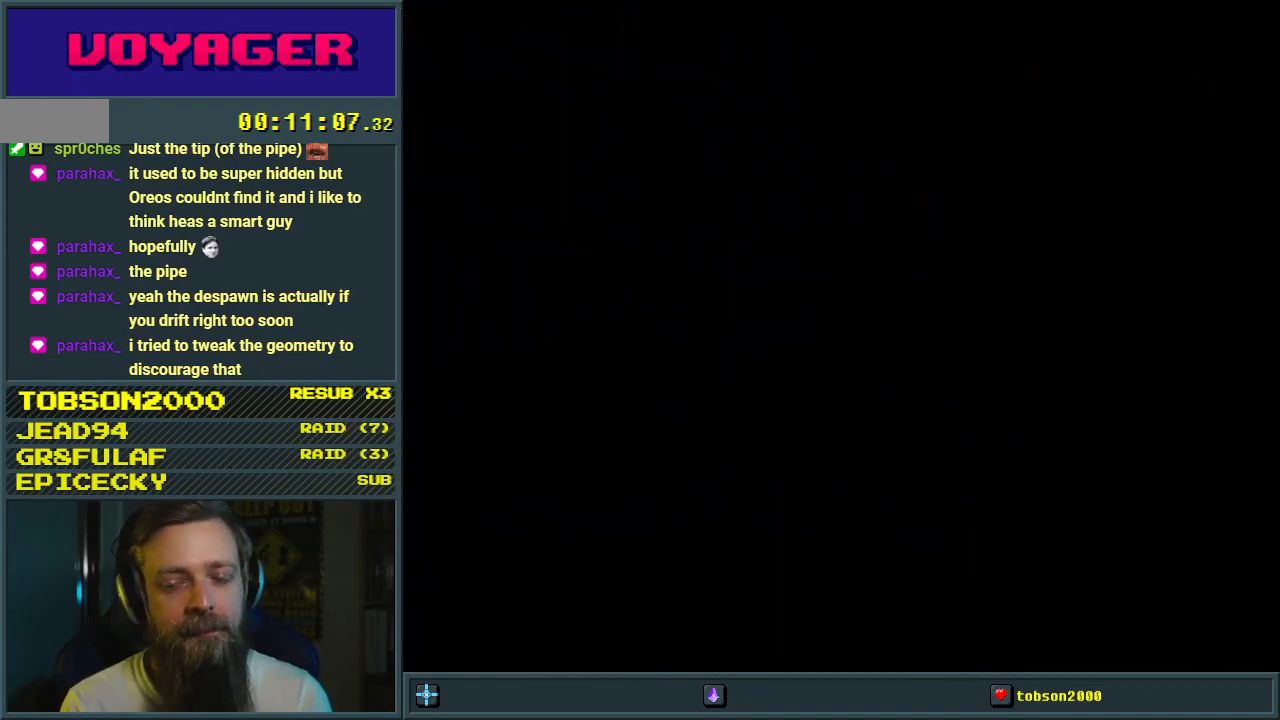
{"buttons": ["Y"], "events": []}
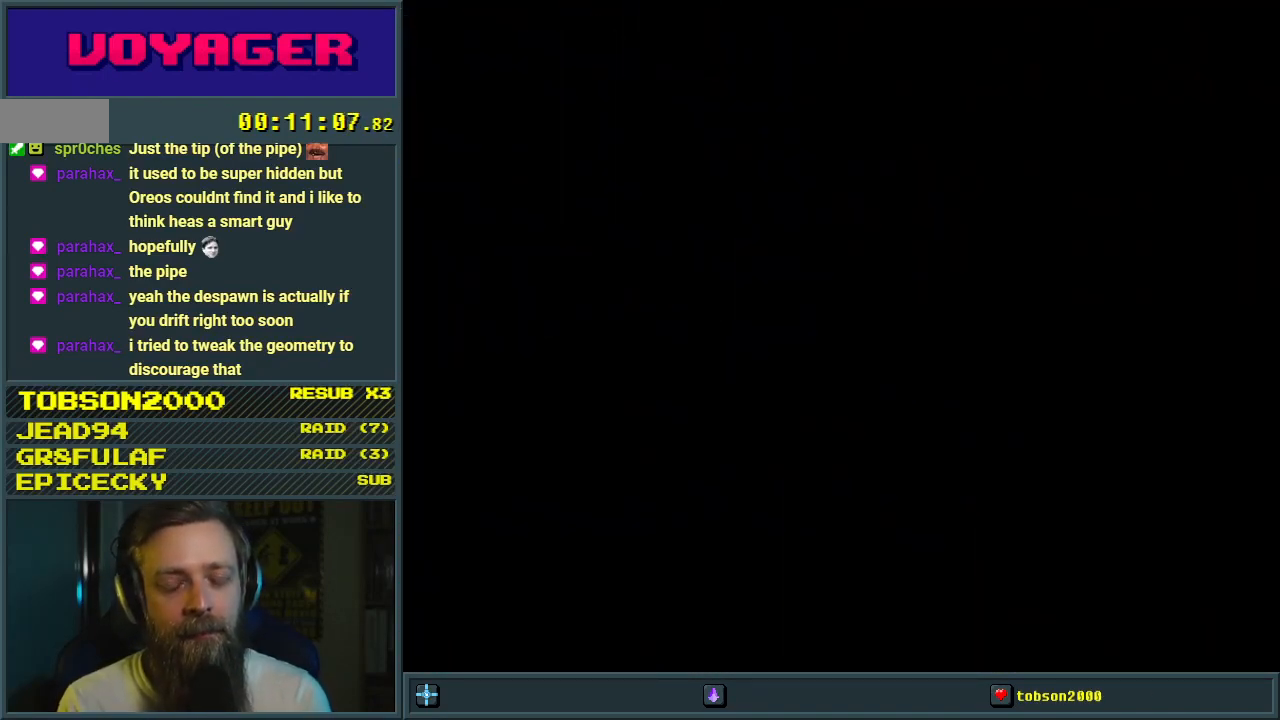
{"buttons": ["Y"], "events": []}
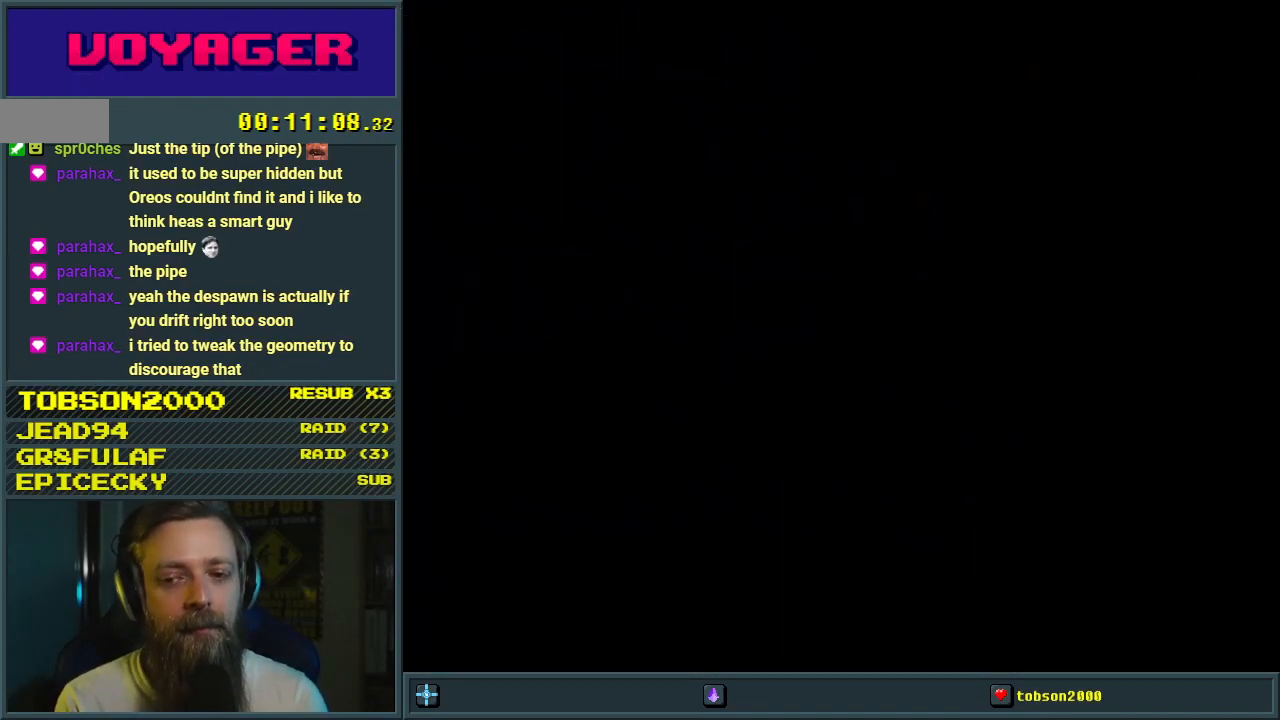
{"buttons": ["Y"], "events": []}
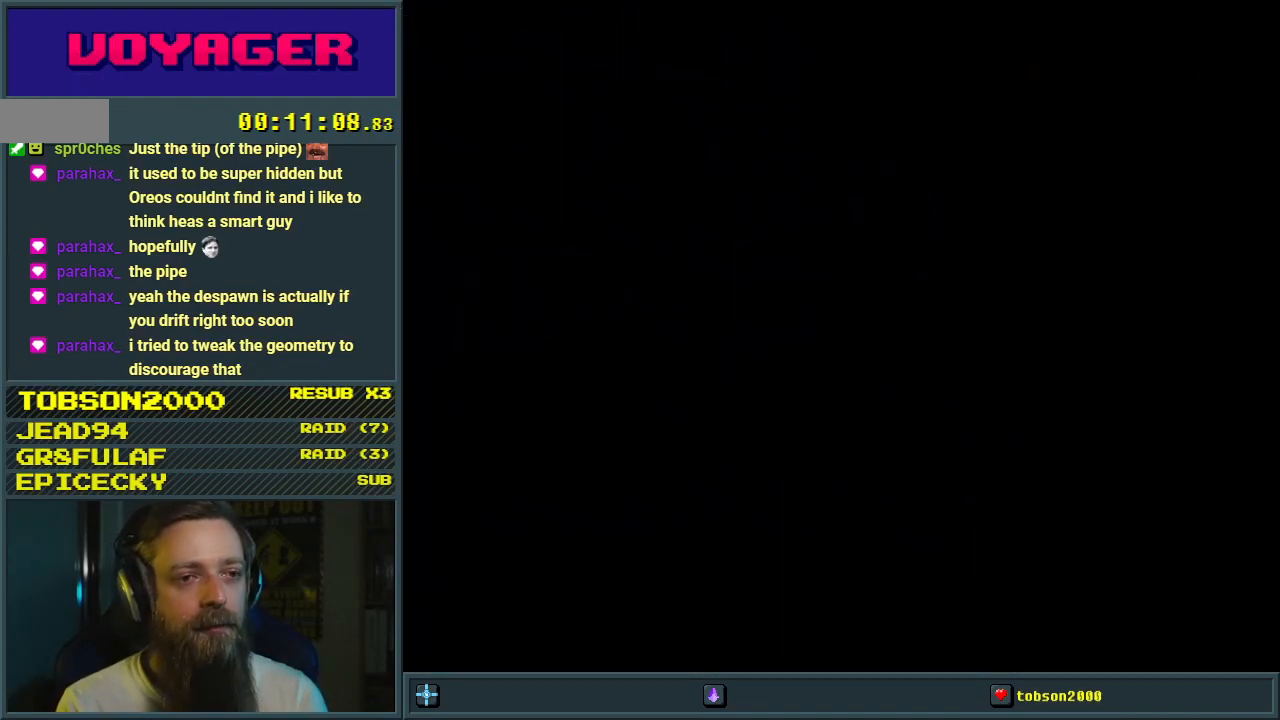
{"buttons": ["Y"], "events": []}
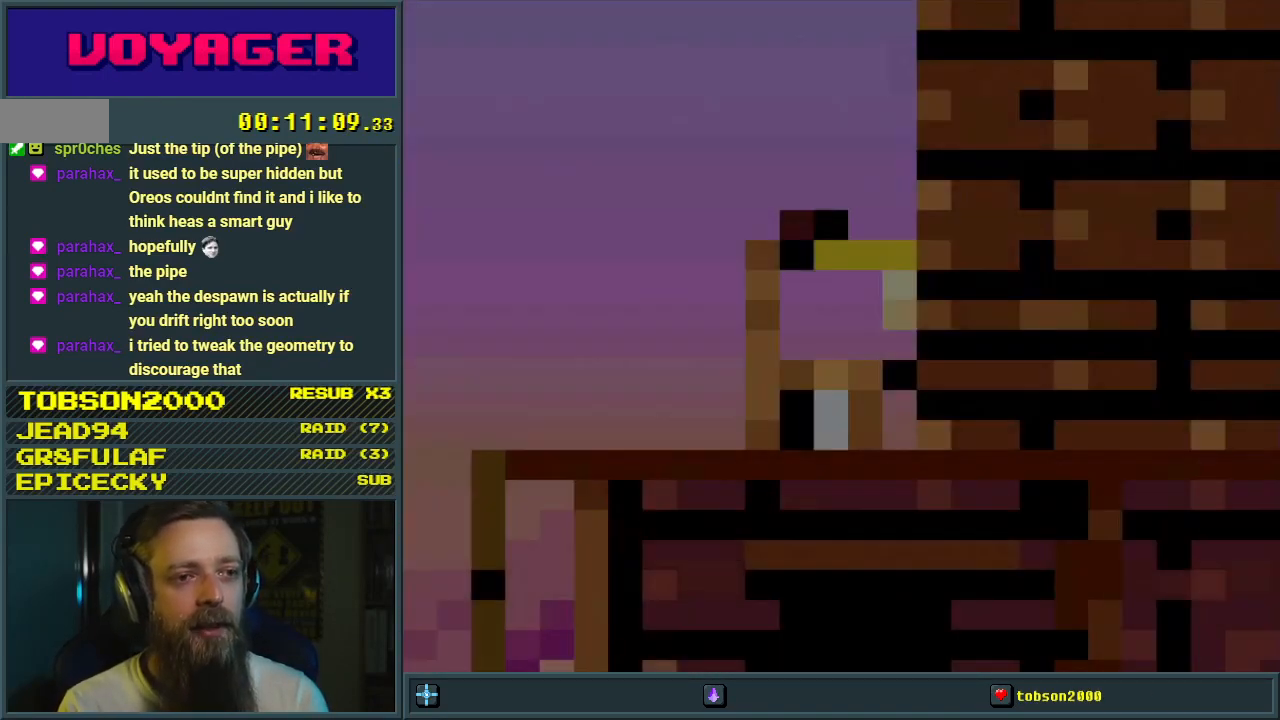
{"buttons": ["Y"], "events": []}
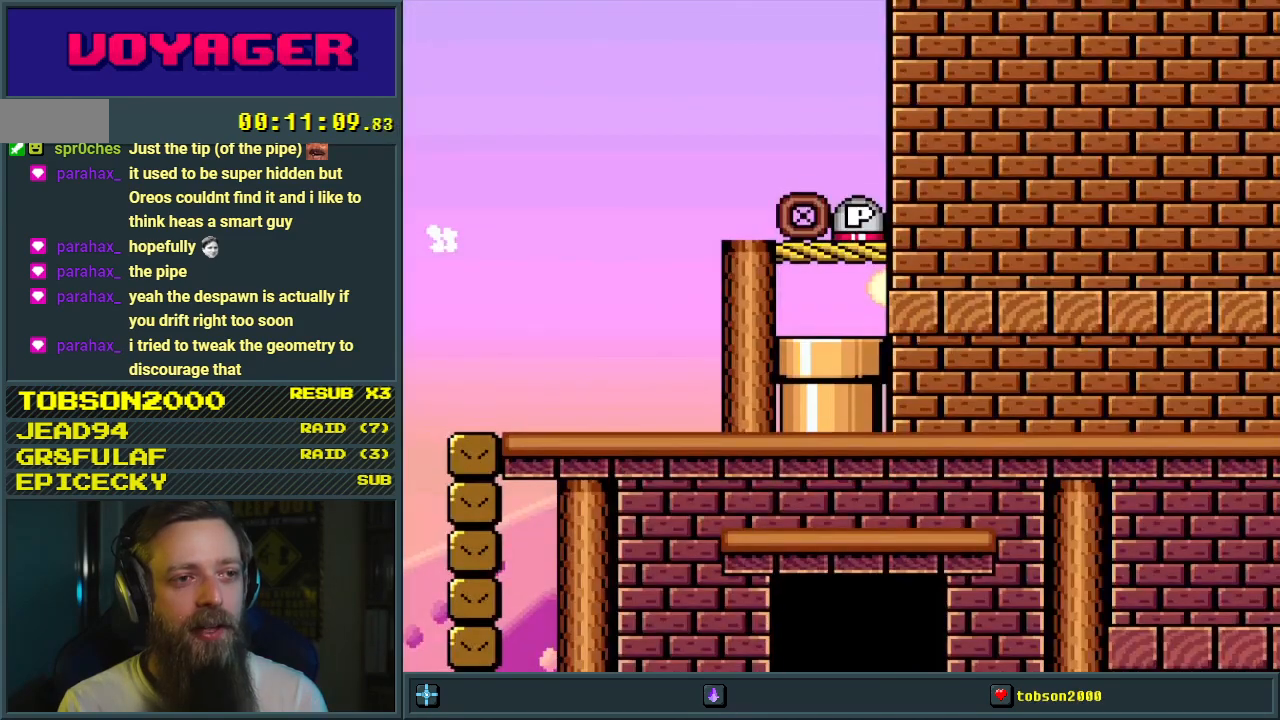
{"buttons": ["Y", "DPAD_RIGHT"], "events": [[483, "DPAD_RIGHT", "down"]]}
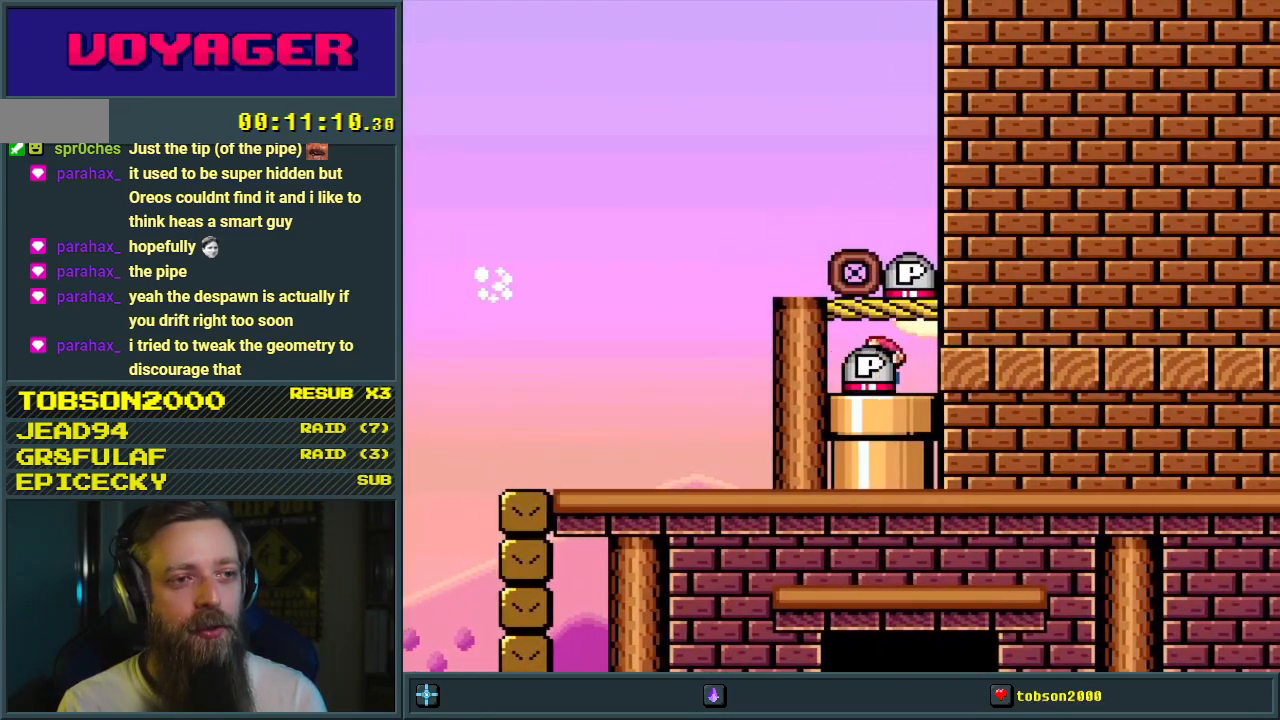
{"buttons": [], "events": [[117, "DPAD_RIGHT", "up"], [467, "Y", "up"]]}
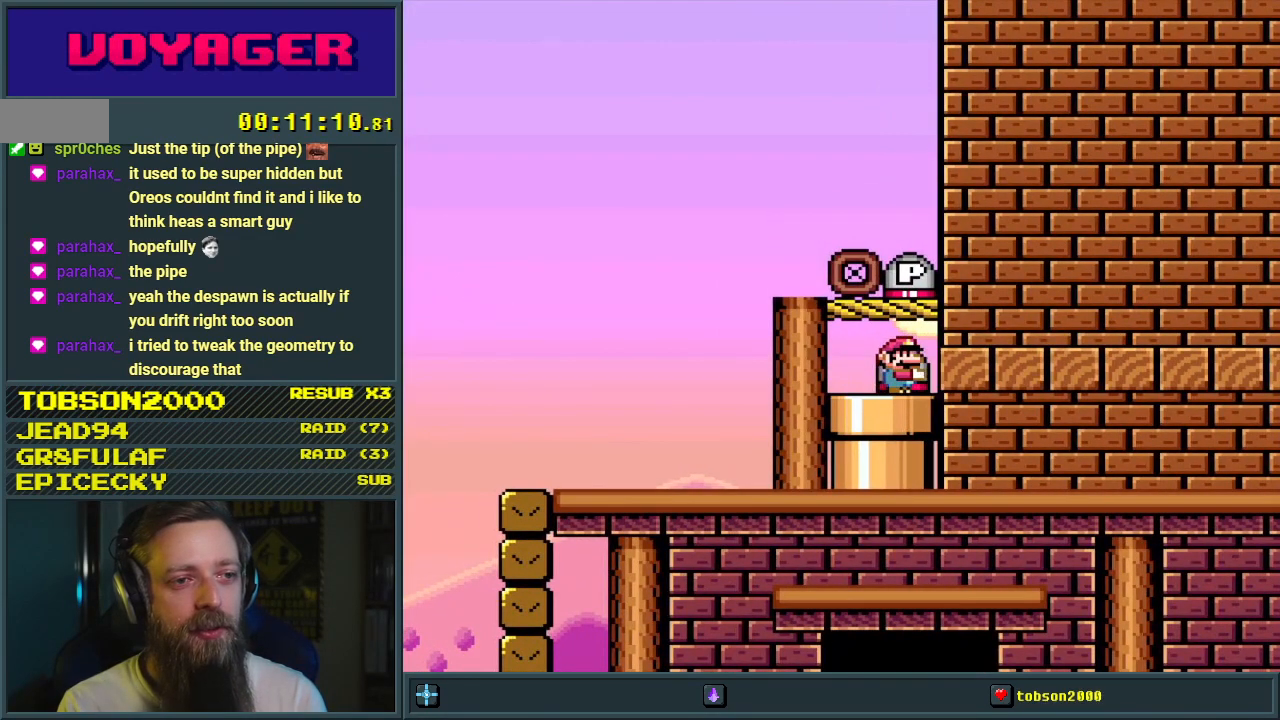
{"buttons": [], "events": [[250, "DPAD_RIGHT", "down"], [383, "DPAD_RIGHT", "up"]]}